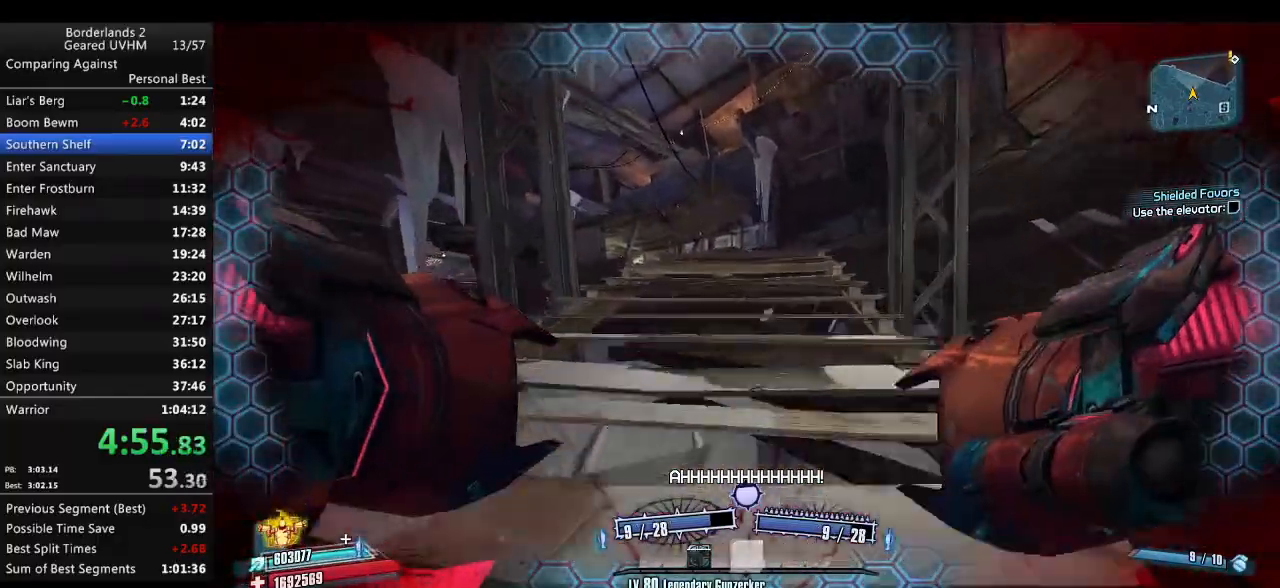
Gameplay with keyboard and mouse; each line is a JSON object with the keys and mouse buttons held at the frame after it. "events" lists presses ("down") and releases ("up") of "1", "2", "3", "4", "5", "6", "a", "alt", "backspace", "c", "ctrl", "d", "down", "e", "end", "escape", "f", "g", "left", "q", "r", "return", "right", "s", "shift", "space", "t", "tab", "up", "v", "w", "x", "y", "z", "mouse_left", "mouse_middle", "mouse_right", "mouse_wheel_up" and "mouse_wheel_down" between this image and that frame as [ms after this image, input, new state], when the widget could be followed in between. "mouse_left", "mouse_middle", "mouse_right", "mouse_wheel_up", "mouse_wheel_down" = the "left", "middle", "right", "wheel_up", "wheel_down" buttons of the "mouse" list. No other keys are recorded. Mouse movement is not recorded.
{"keys": ["shift", "w"], "mouse": [], "events": [[83, "a", "up"], [83, "shift", "up"], [150, "shift", "down"]]}
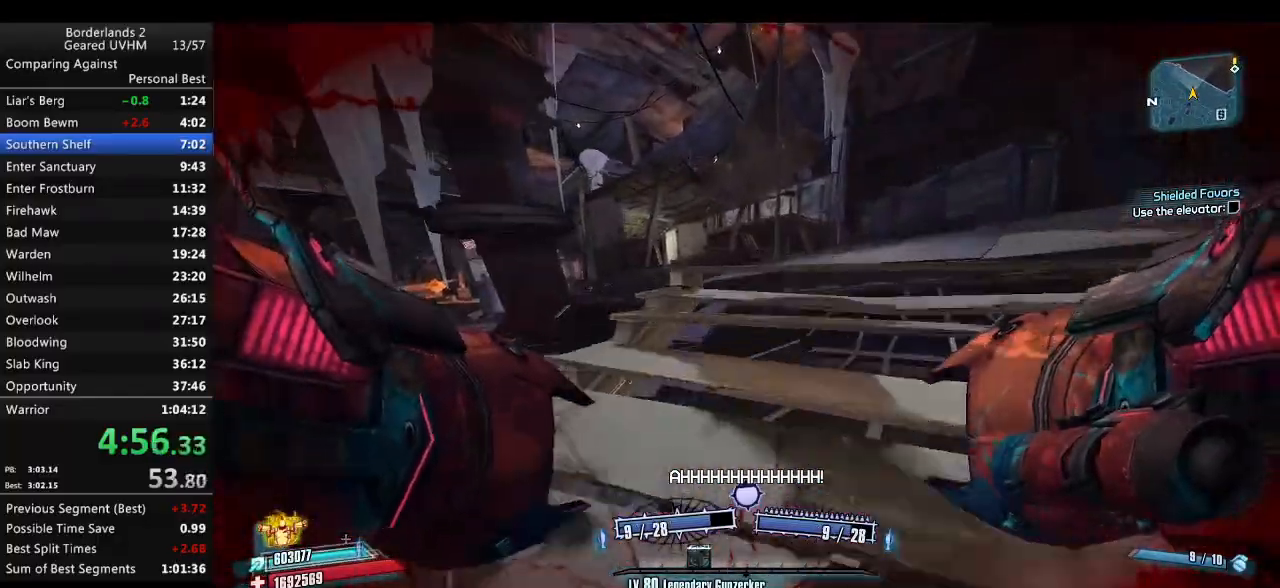
{"keys": ["shift", "w"], "mouse": [], "events": []}
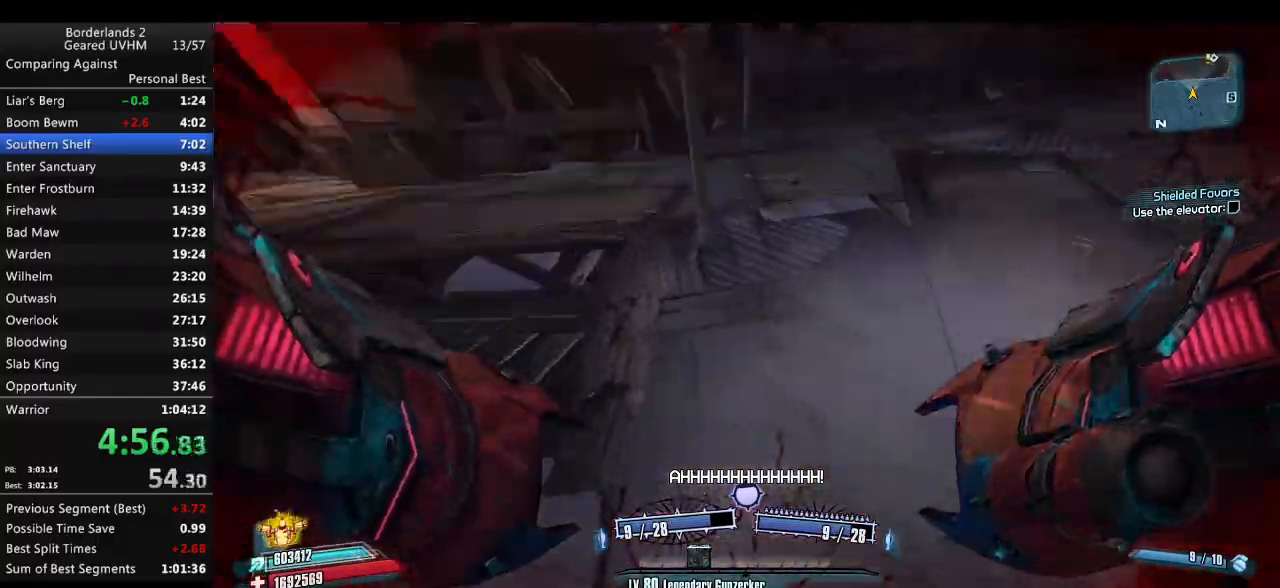
{"keys": ["r", "space", "v", "w"], "mouse": [], "events": [[17, "shift", "up"], [17, "w", "up"], [167, "space", "down"], [183, "mouse_left", "down"], [183, "w", "down"], [200, "mouse_right", "down"], [217, "r", "down"], [267, "v", "down"], [417, "mouse_right", "up"], [433, "mouse_left", "up"]]}
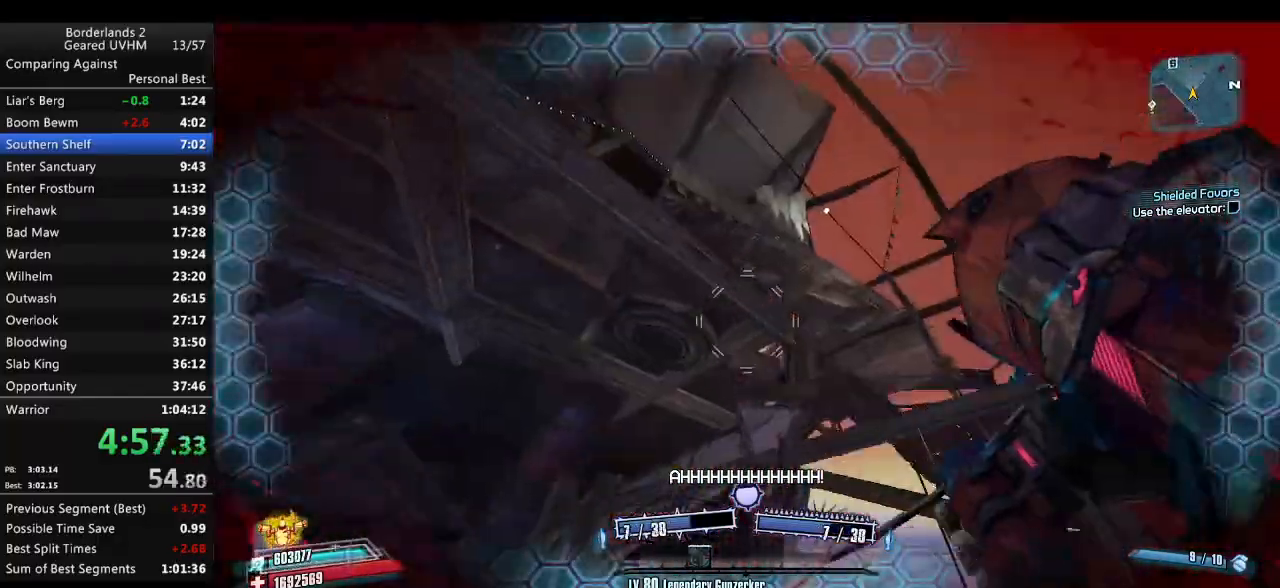
{"keys": ["d"], "mouse": [], "events": [[33, "r", "up"], [33, "space", "up"], [33, "v", "up"], [33, "w", "up"], [400, "d", "down"]]}
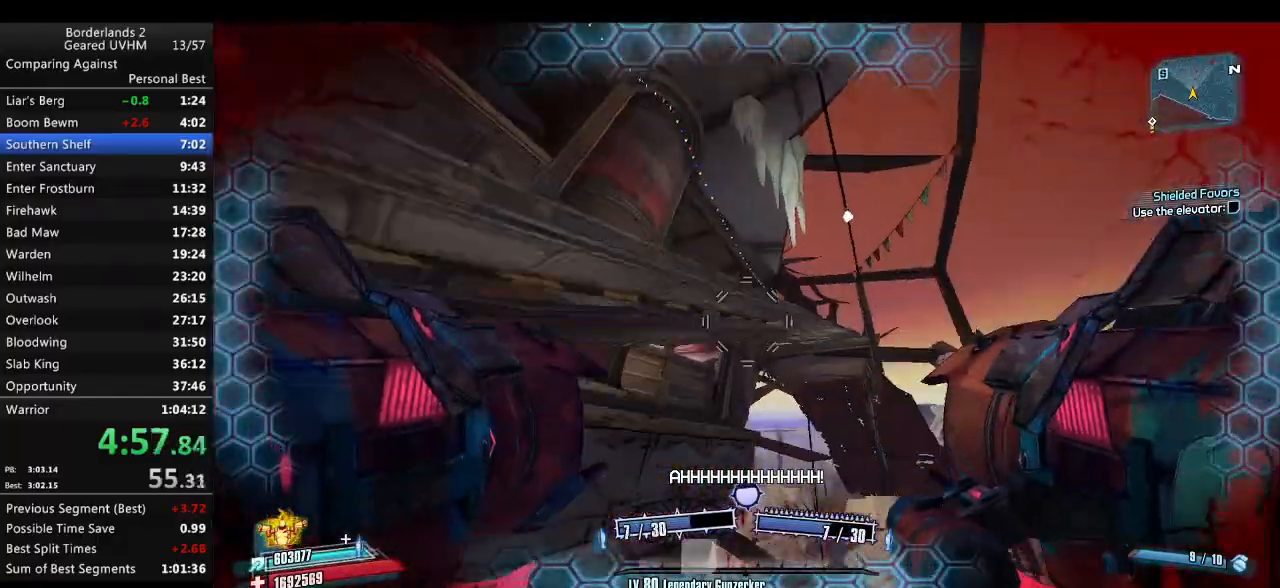
{"keys": ["w"], "mouse": [], "events": [[217, "a", "down"], [217, "d", "up"], [217, "w", "down"], [417, "a", "up"]]}
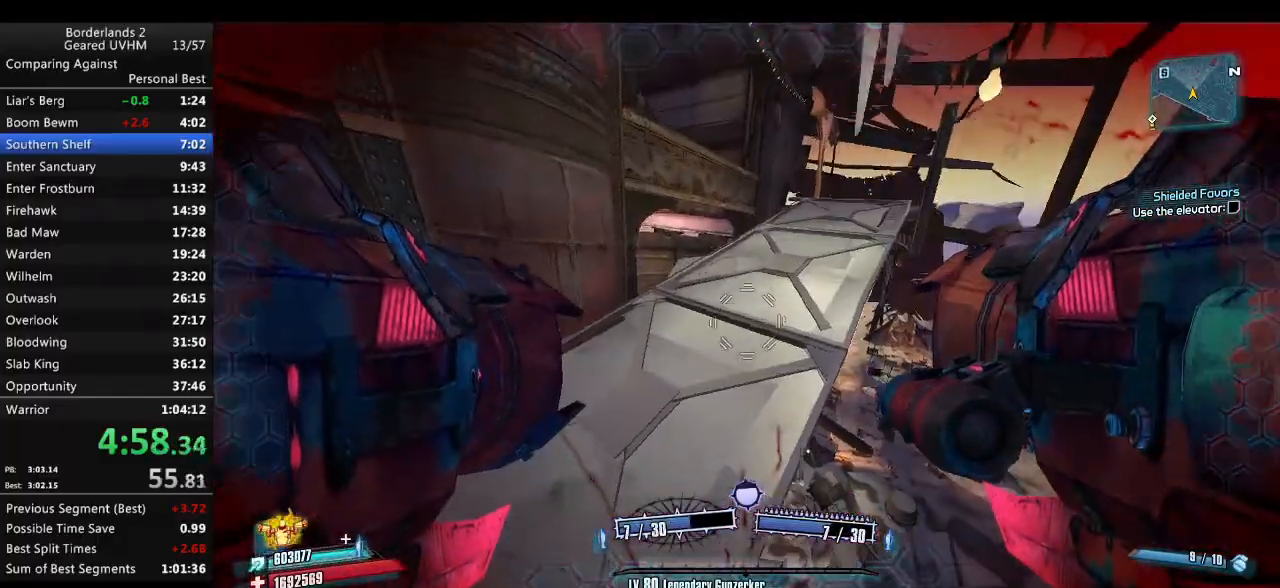
{"keys": ["w"], "mouse": [], "events": []}
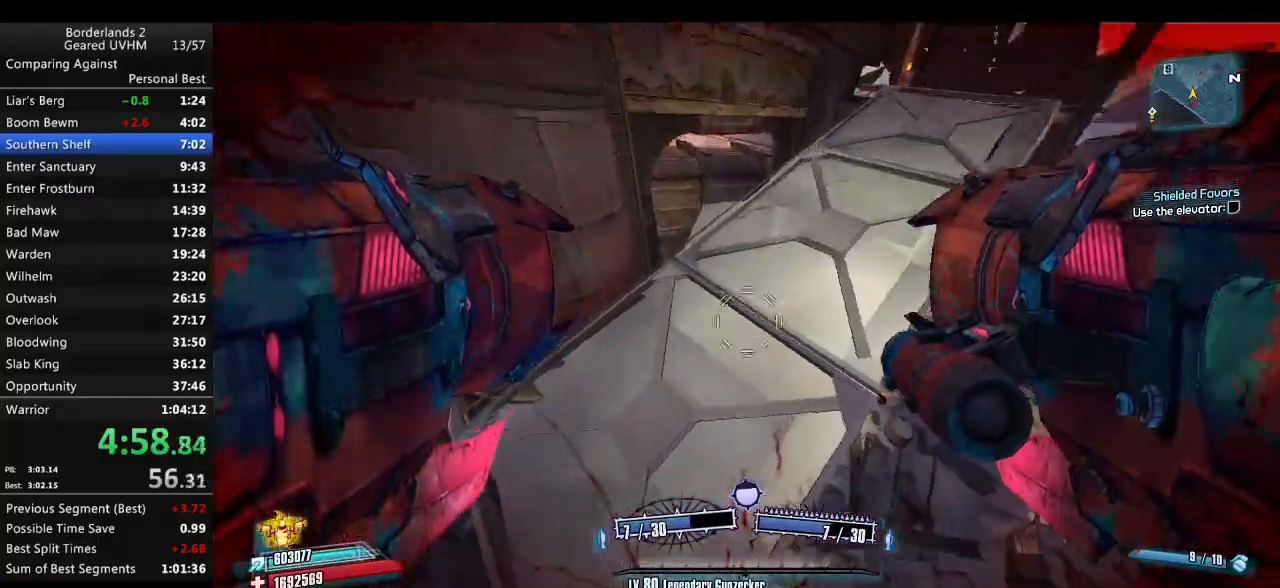
{"keys": ["d"], "mouse": [], "events": [[33, "d", "down"], [217, "mouse_left", "down"], [217, "mouse_right", "down"], [333, "mouse_right", "up"], [350, "mouse_left", "up"], [433, "w", "up"]]}
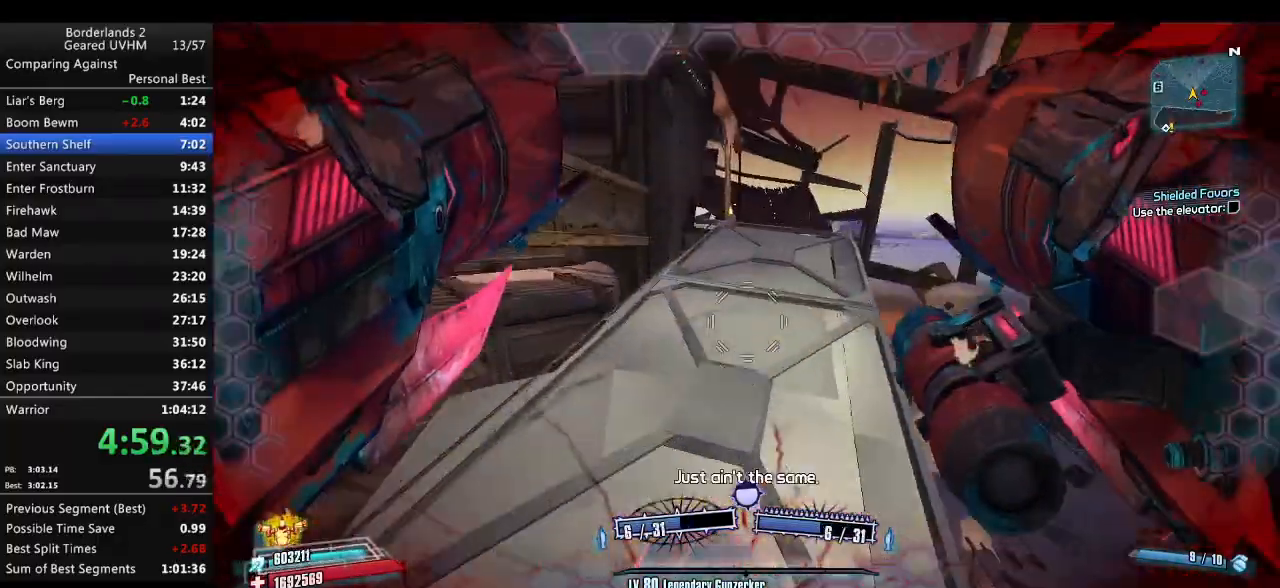
{"keys": ["shift", "w"], "mouse": [], "events": [[383, "d", "up"], [450, "shift", "down"], [450, "w", "down"]]}
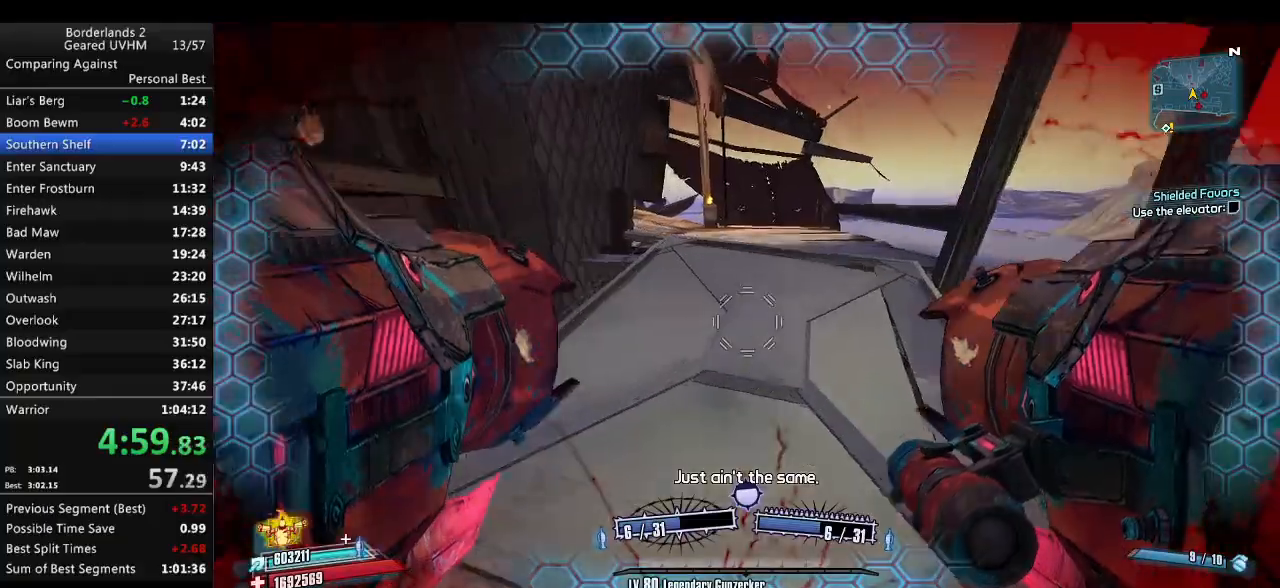
{"keys": ["w"], "mouse": [], "events": [[83, "shift", "up"], [283, "1", "down"], [283, "2", "down"], [483, "1", "up"], [500, "2", "up"]]}
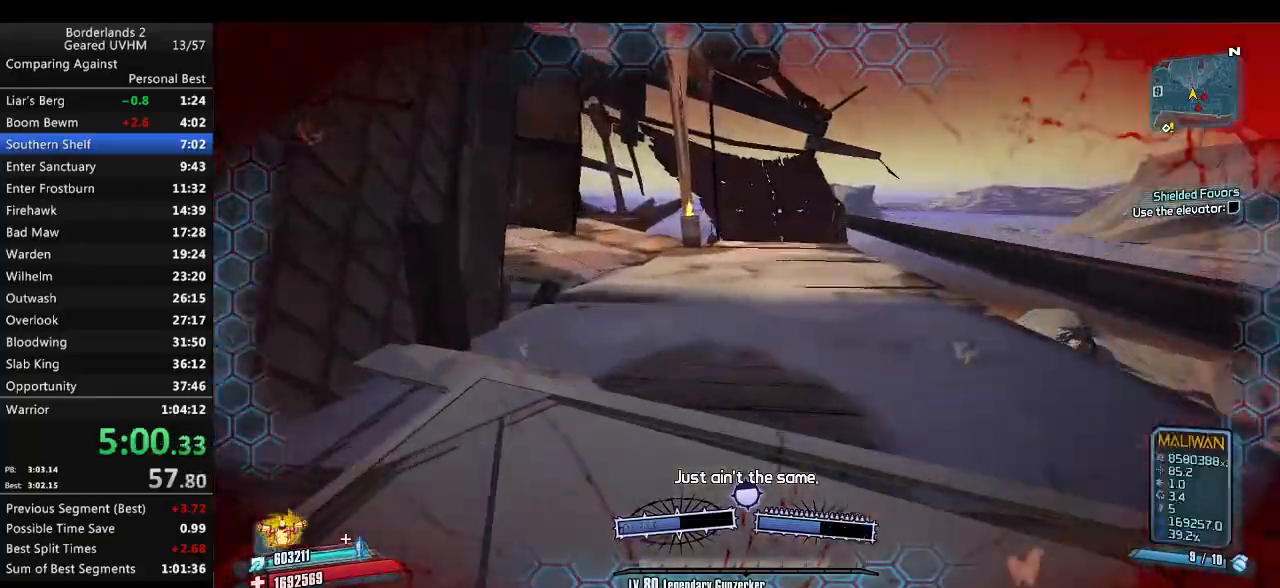
{"keys": ["w"], "mouse": [], "events": [[217, "shift", "down"], [433, "shift", "up"]]}
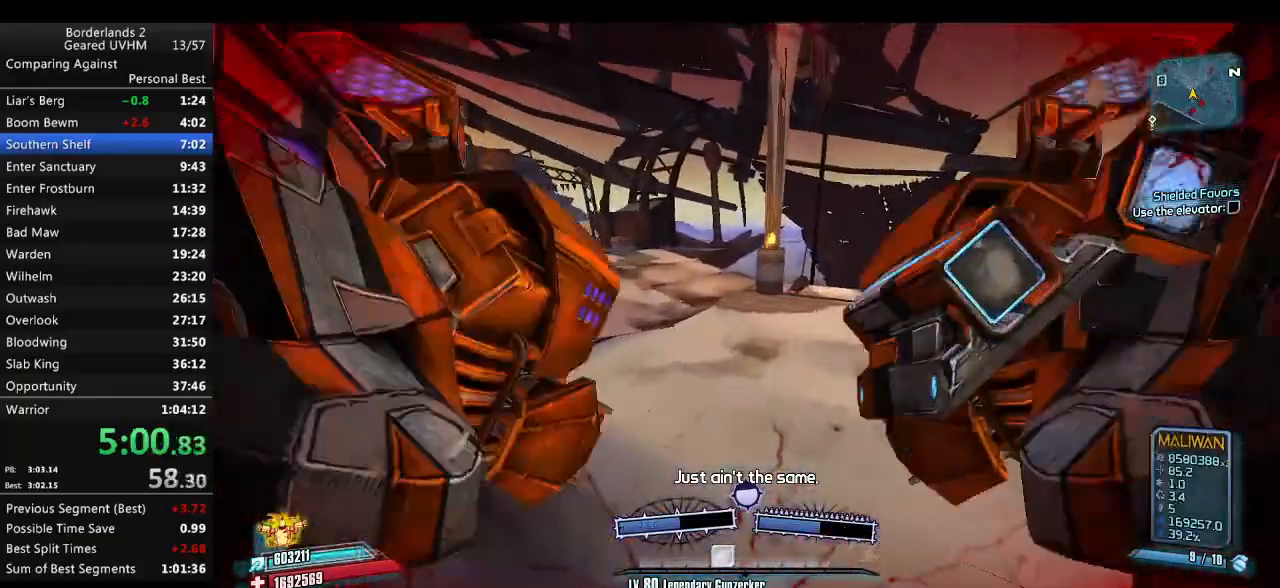
{"keys": [], "mouse": [], "events": [[17, "w", "up"], [133, "q", "down"], [183, "q", "up"], [283, "q", "down"], [333, "q", "up"], [417, "q", "down"], [483, "q", "up"]]}
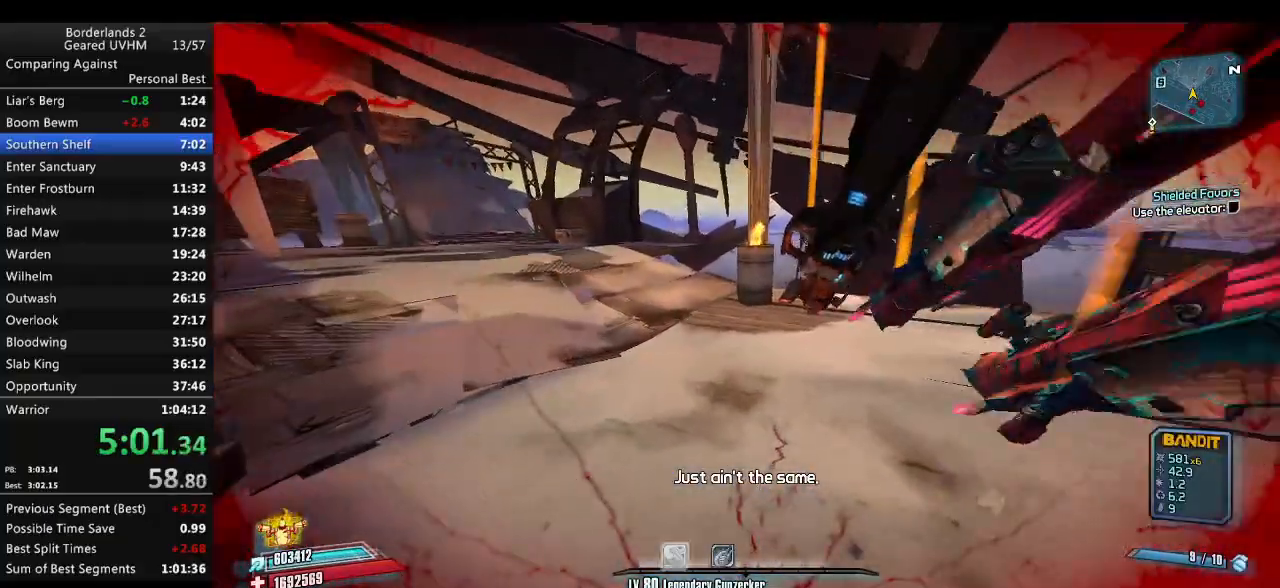
{"keys": ["a", "shift", "w"], "mouse": [], "events": [[100, "a", "down"], [100, "shift", "down"], [100, "w", "down"]]}
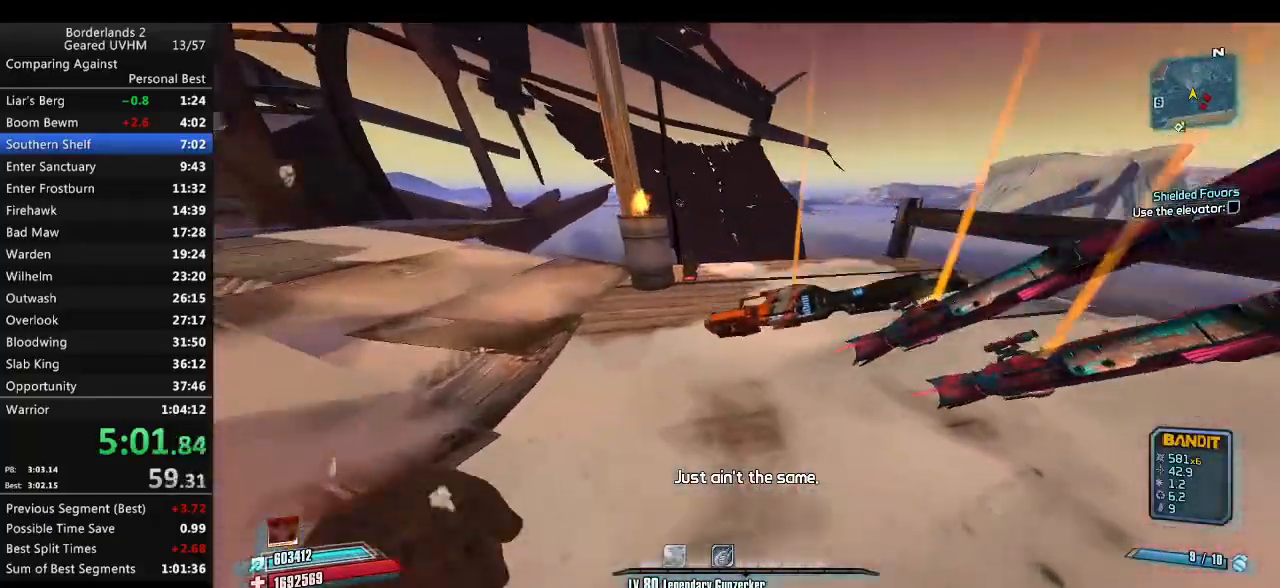
{"keys": [], "mouse": [], "events": [[100, "a", "up"], [100, "shift", "up"], [100, "w", "up"], [267, "mouse_wheel_down", "down"], [317, "mouse_wheel_down", "up"]]}
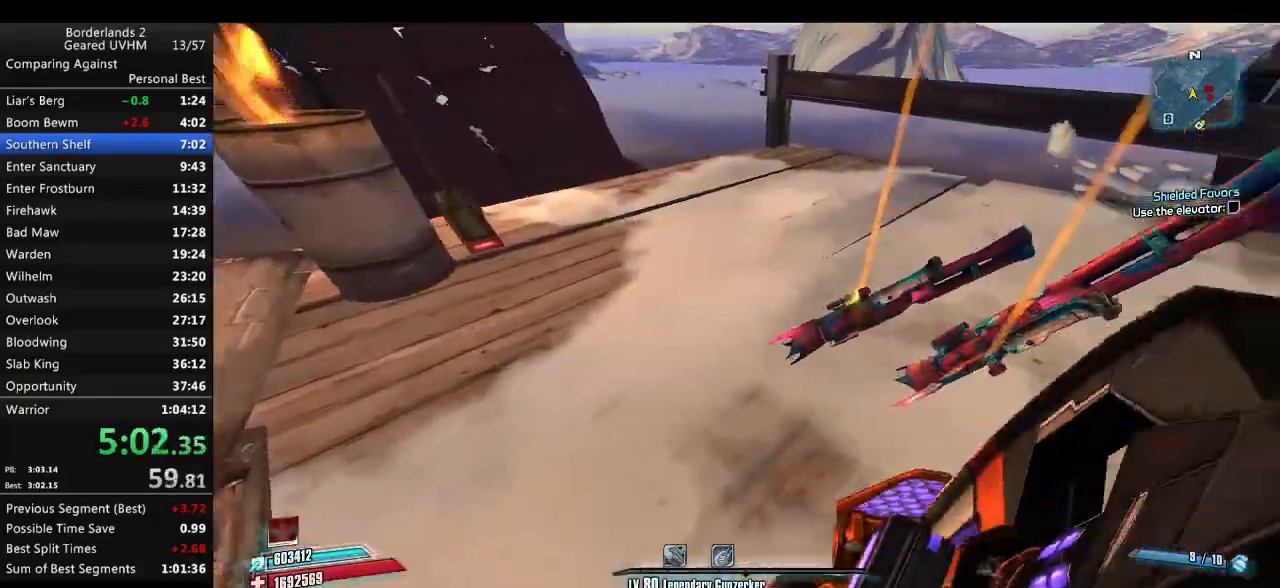
{"keys": [], "mouse": [], "events": [[183, "mouse_wheel_down", "down"], [417, "mouse_wheel_down", "up"]]}
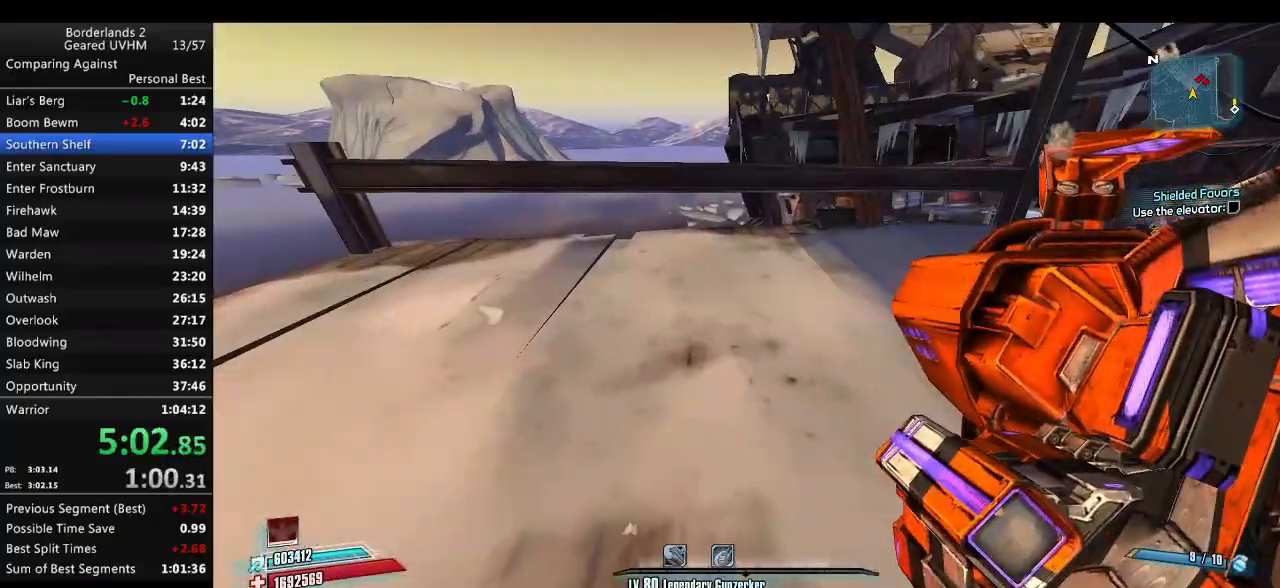
{"keys": [], "mouse": [], "events": [[283, "mouse_wheel_down", "down"], [283, "q", "down"], [383, "q", "up"], [417, "mouse_wheel_down", "up"]]}
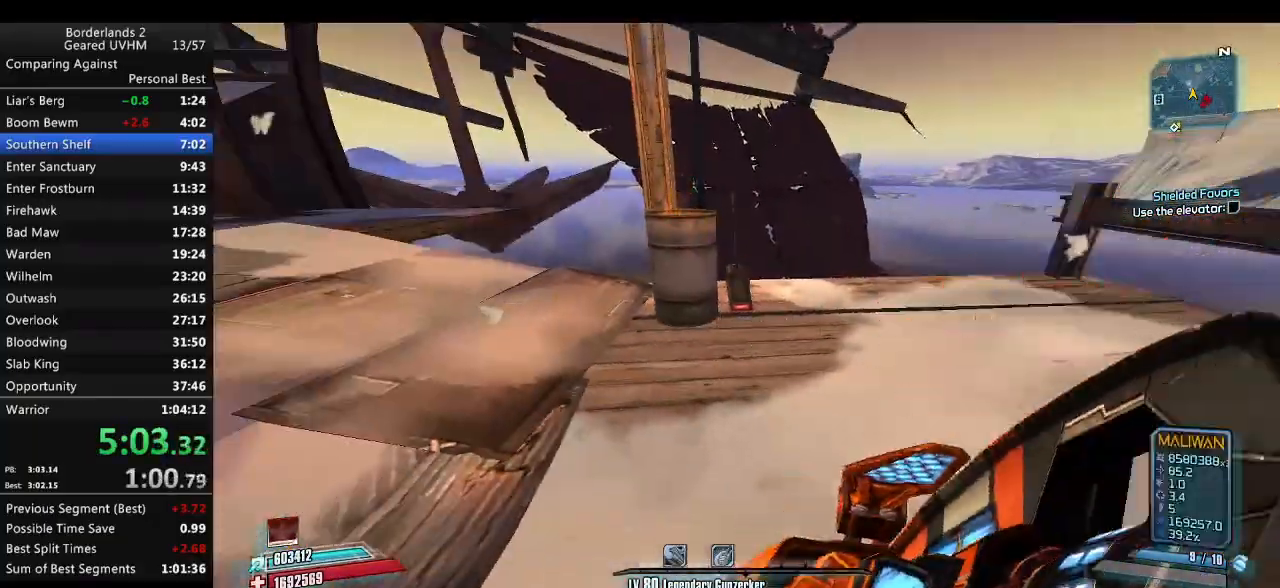
{"keys": ["w"], "mouse": [], "events": [[17, "q", "down"], [33, "mouse_wheel_down", "down"], [150, "mouse_wheel_down", "up"], [150, "q", "up"], [383, "w", "down"]]}
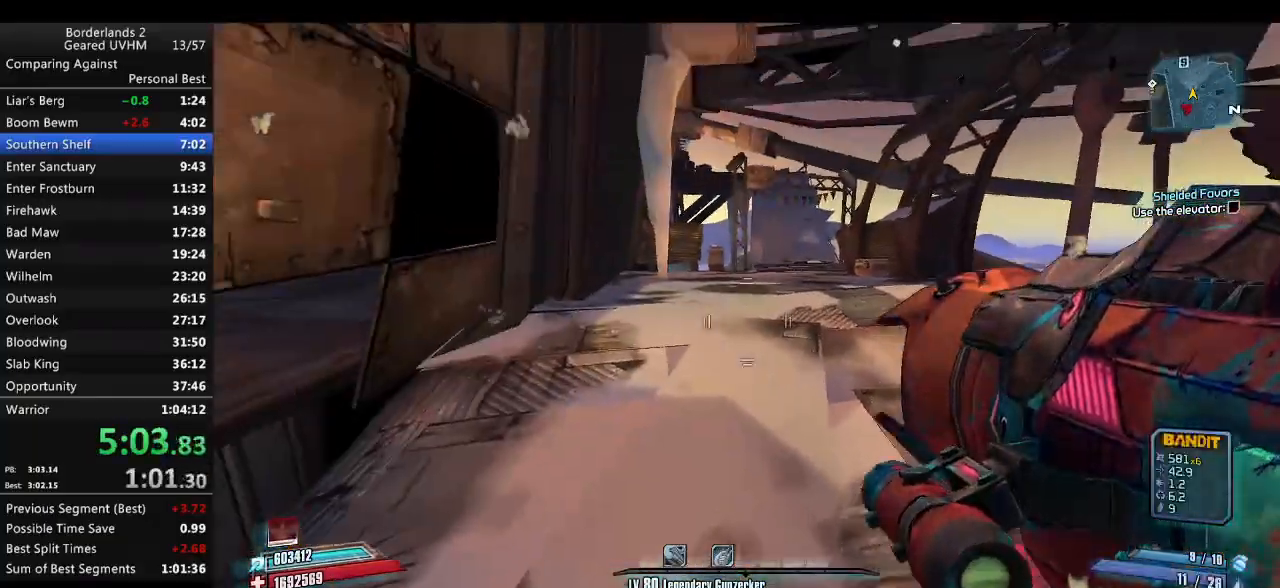
{"keys": [], "mouse": [], "events": [[100, "tab", "down"], [217, "w", "up"], [233, "tab", "up"]]}
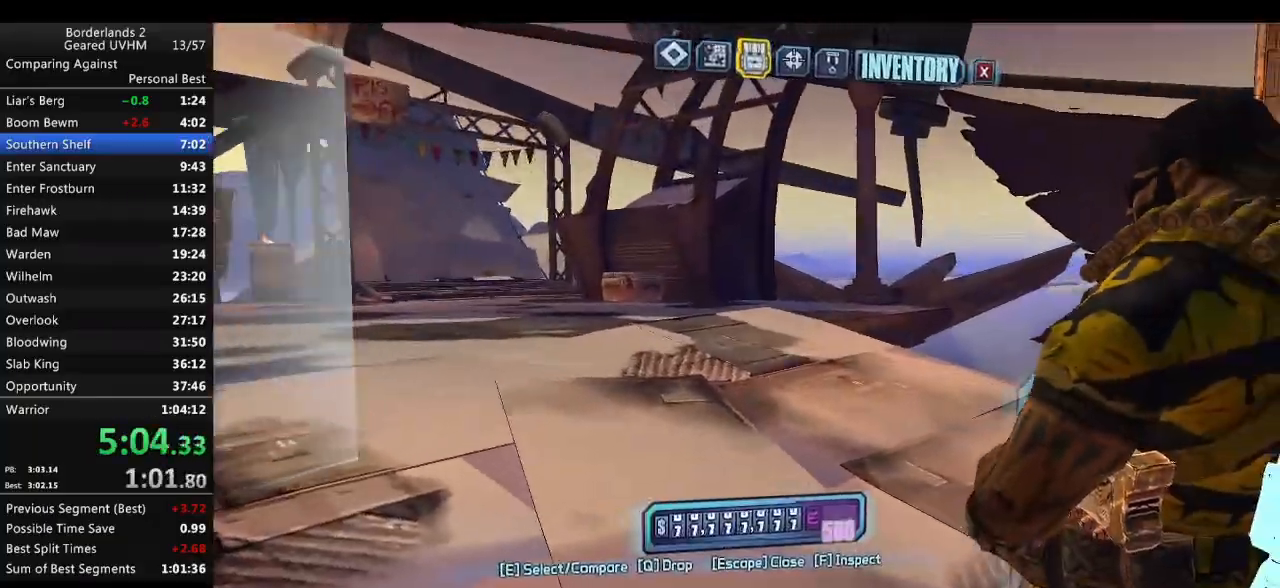
{"keys": [], "mouse": [], "events": [[183, "right", "down"], [267, "backspace", "down"], [317, "escape", "down"], [317, "right", "up"], [350, "backspace", "up"], [367, "escape", "up"]]}
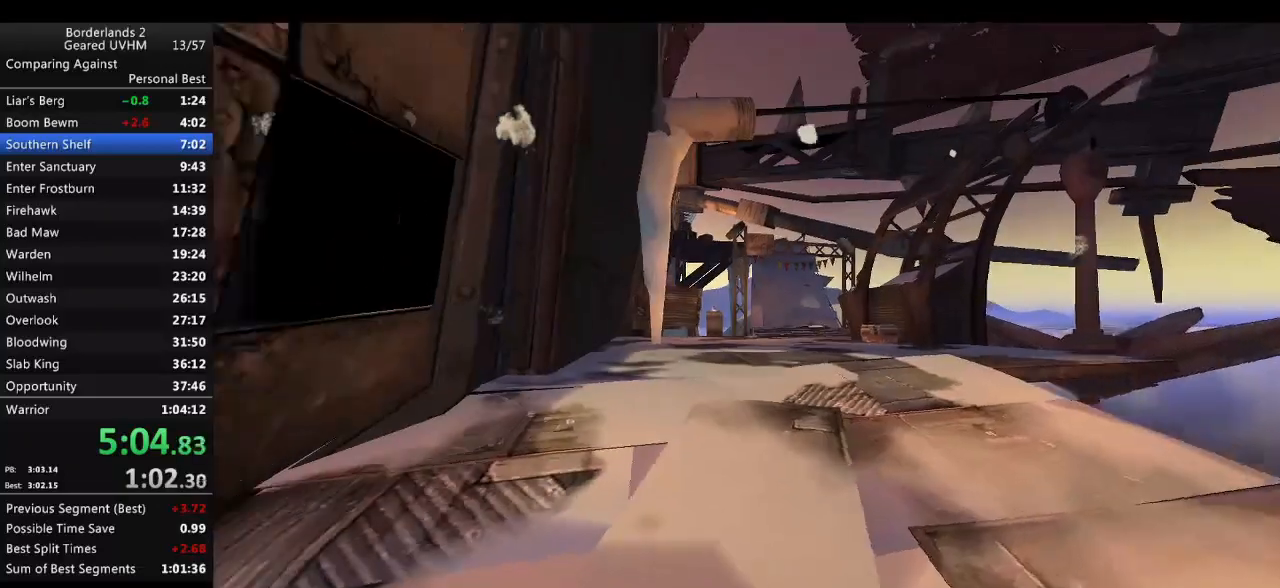
{"keys": ["shift", "w"], "mouse": [], "events": [[67, "w", "down"], [100, "shift", "down"]]}
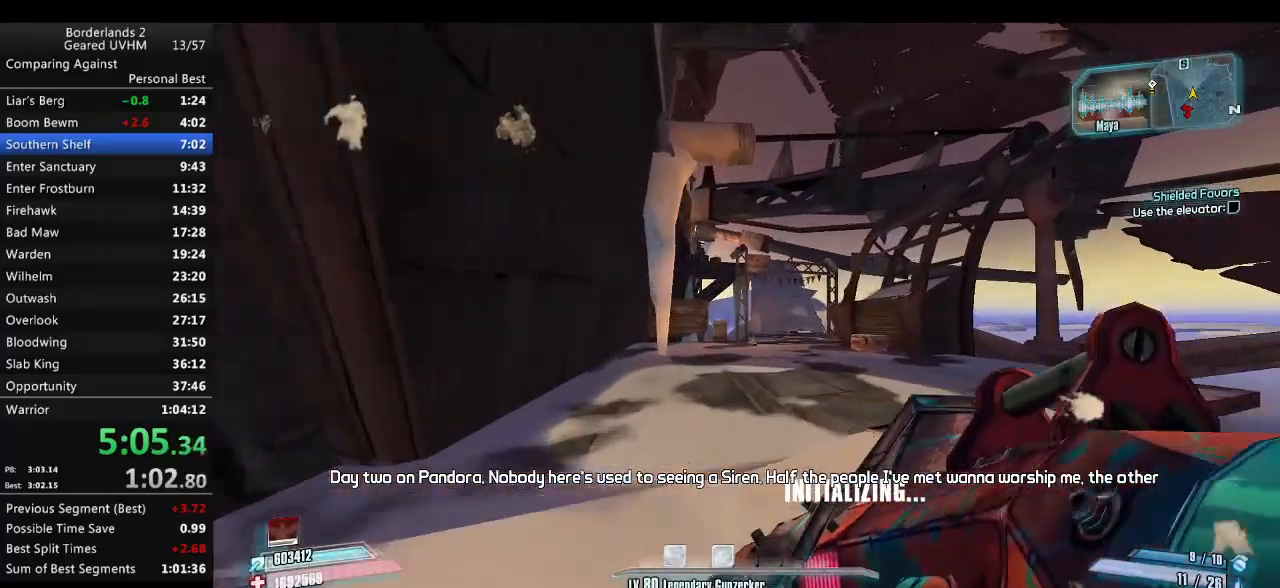
{"keys": ["a", "shift"], "mouse": [], "events": [[283, "a", "down"], [467, "w", "up"]]}
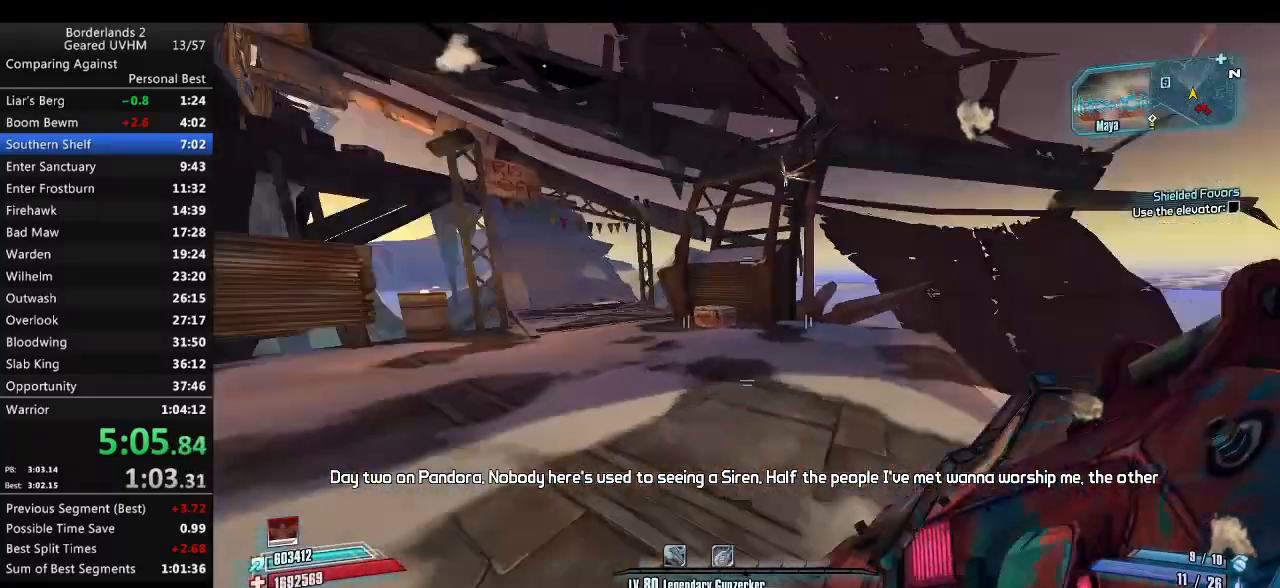
{"keys": ["s"], "mouse": [], "events": [[50, "shift", "up"], [83, "s", "down"], [150, "a", "up"]]}
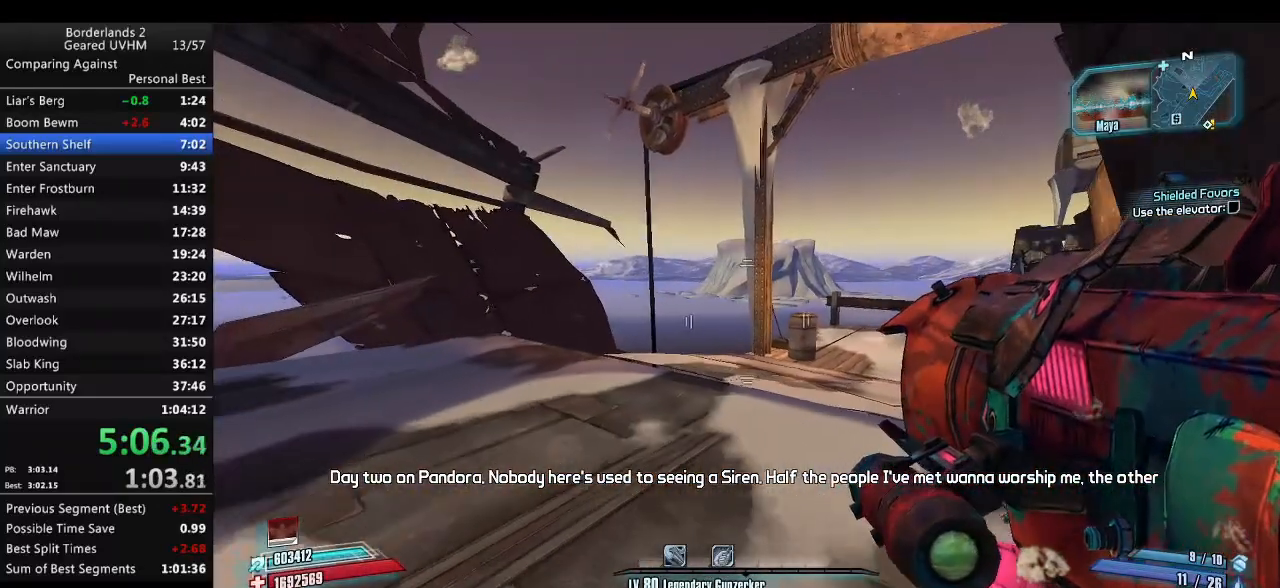
{"keys": [], "mouse": [], "events": [[17, "s", "up"]]}
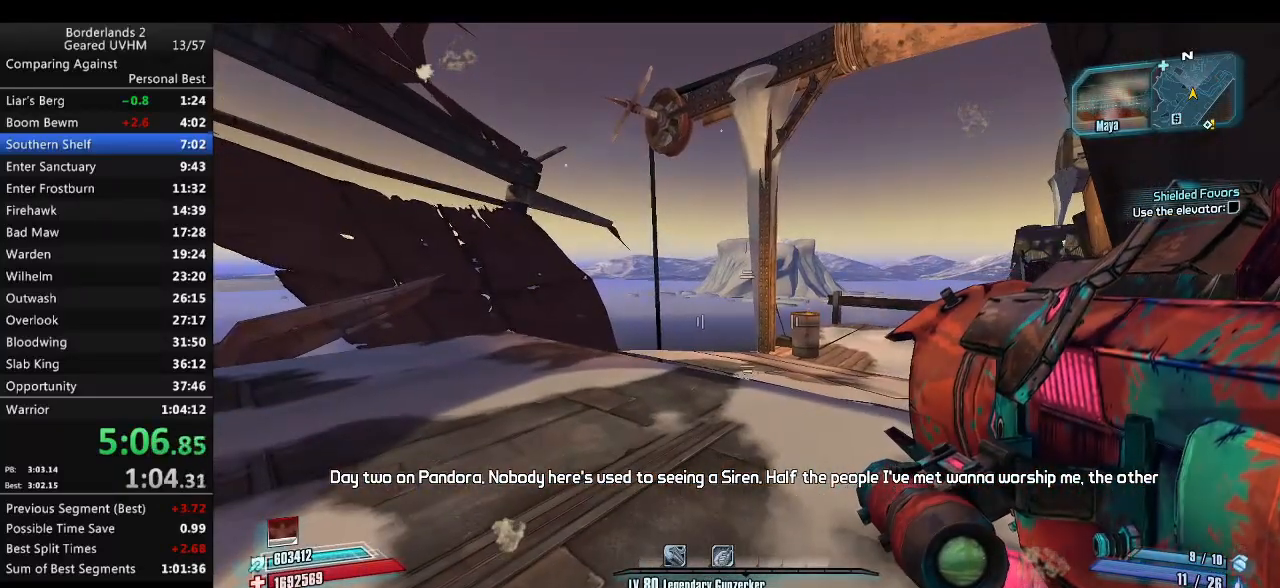
{"keys": [], "mouse": [], "events": []}
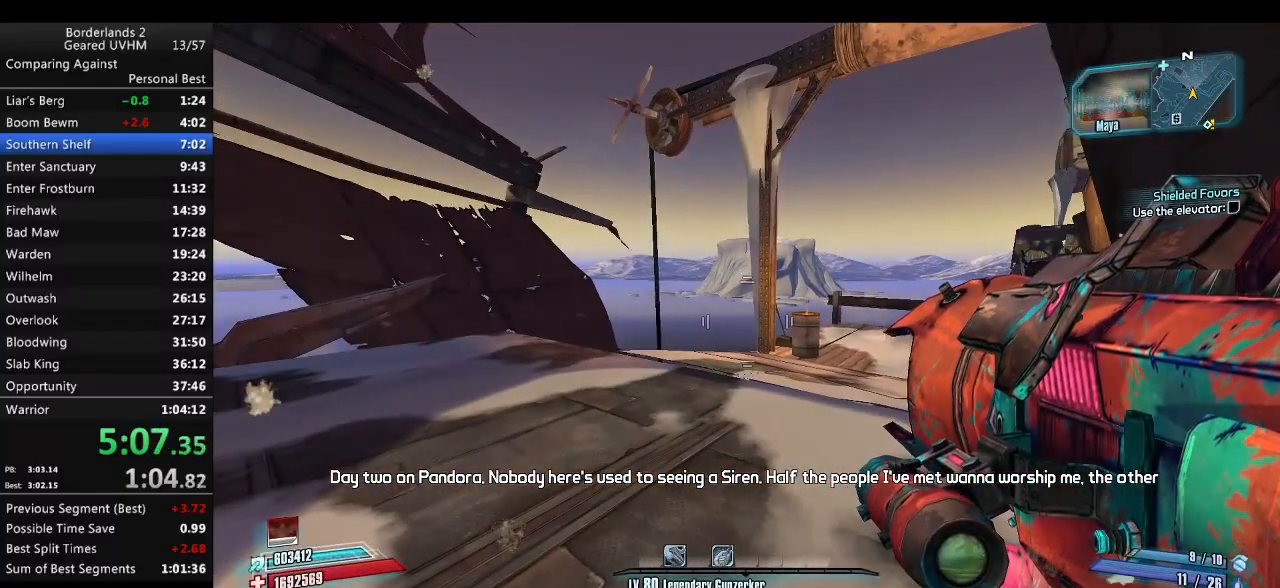
{"keys": [], "mouse": [], "events": []}
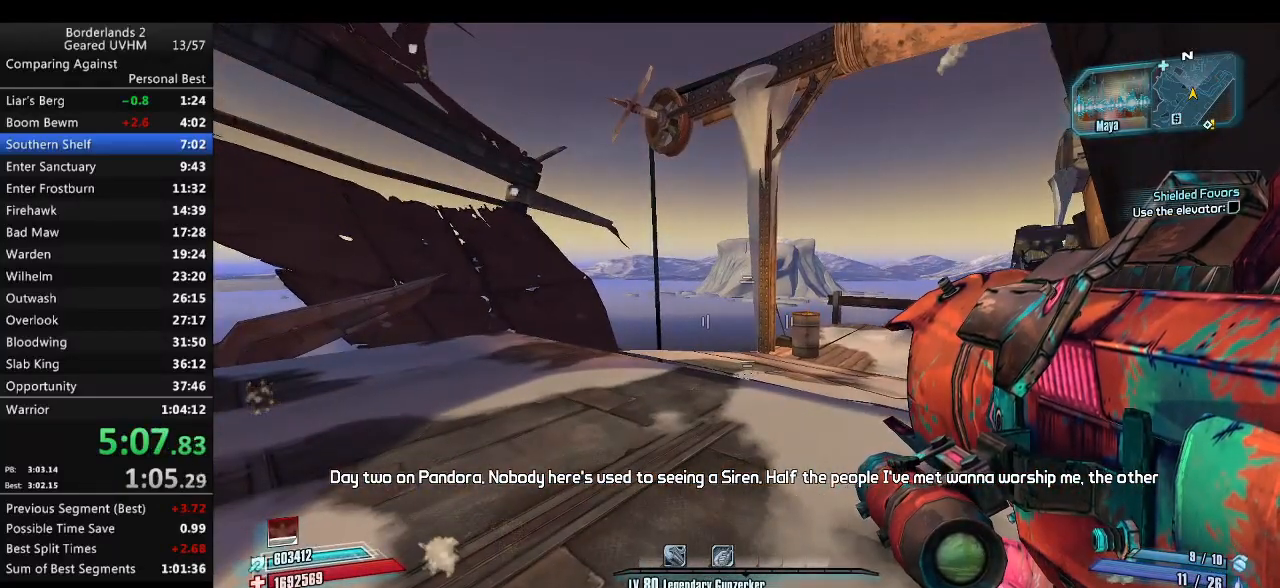
{"keys": [], "mouse": [], "events": []}
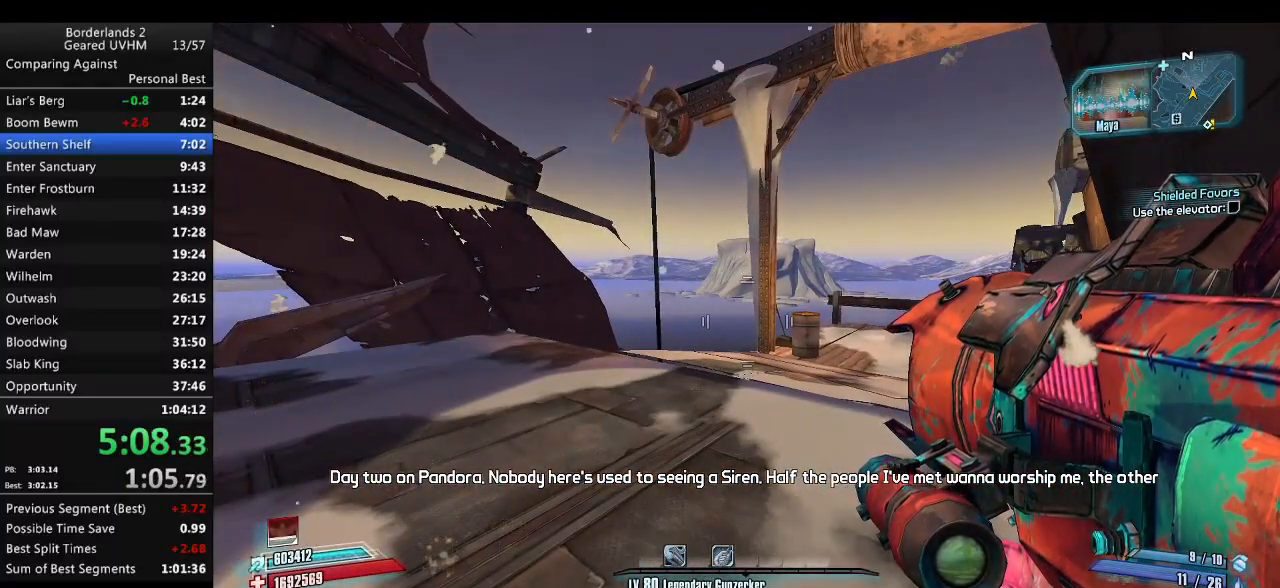
{"keys": [], "mouse": [], "events": []}
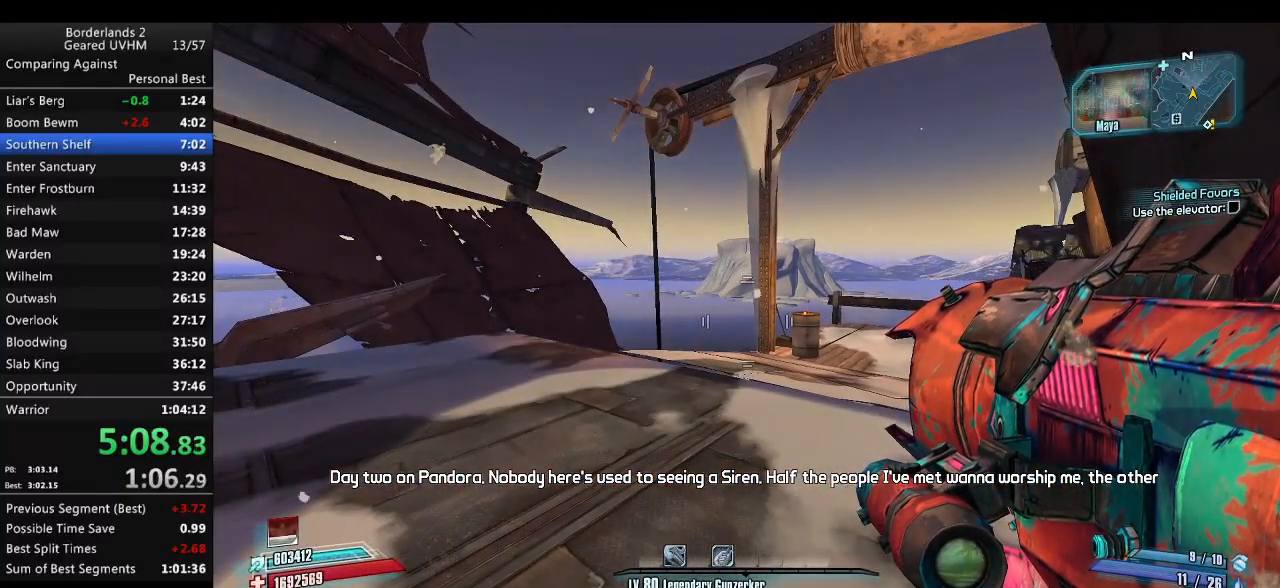
{"keys": [], "mouse": [], "events": []}
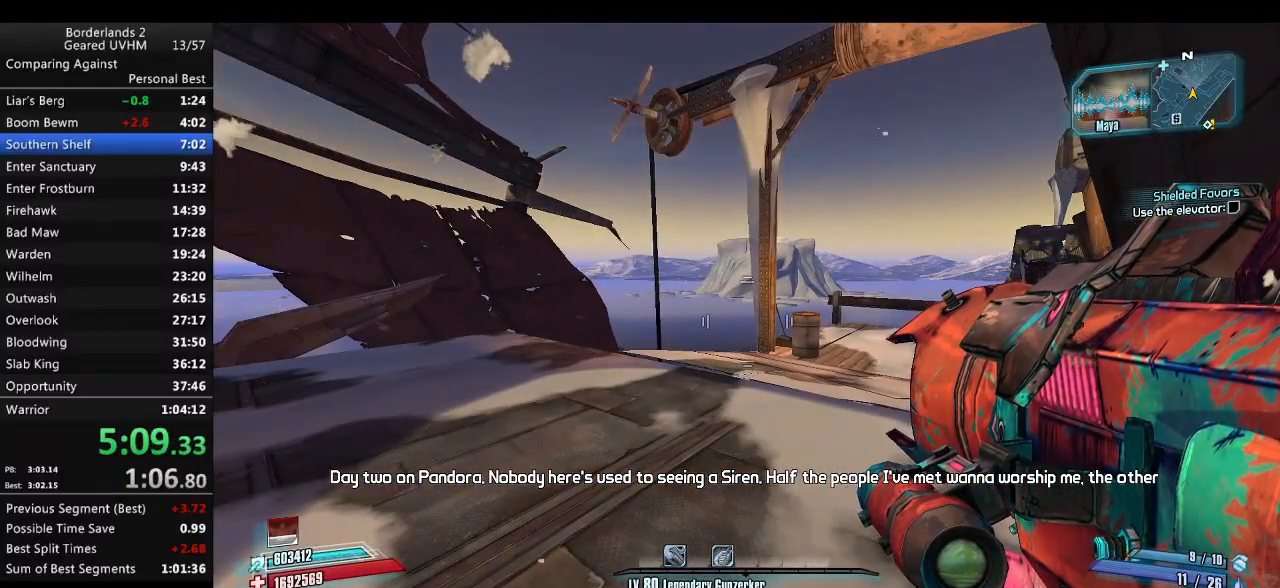
{"keys": [], "mouse": [], "events": []}
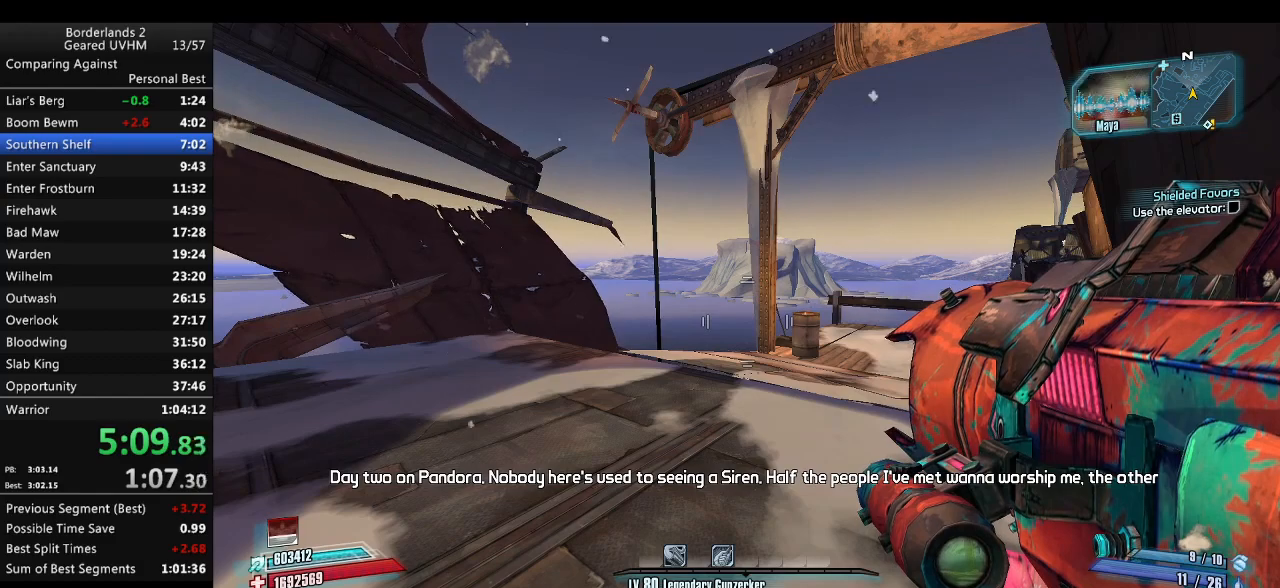
{"keys": [], "mouse": [], "events": []}
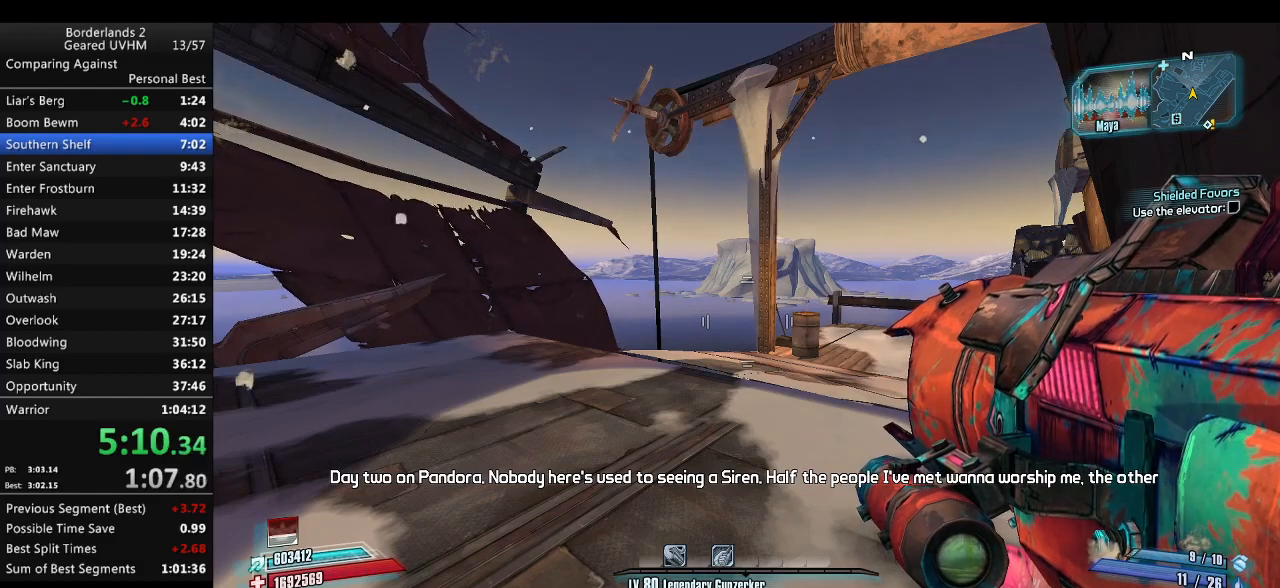
{"keys": ["tab"], "mouse": [], "events": [[467, "tab", "down"]]}